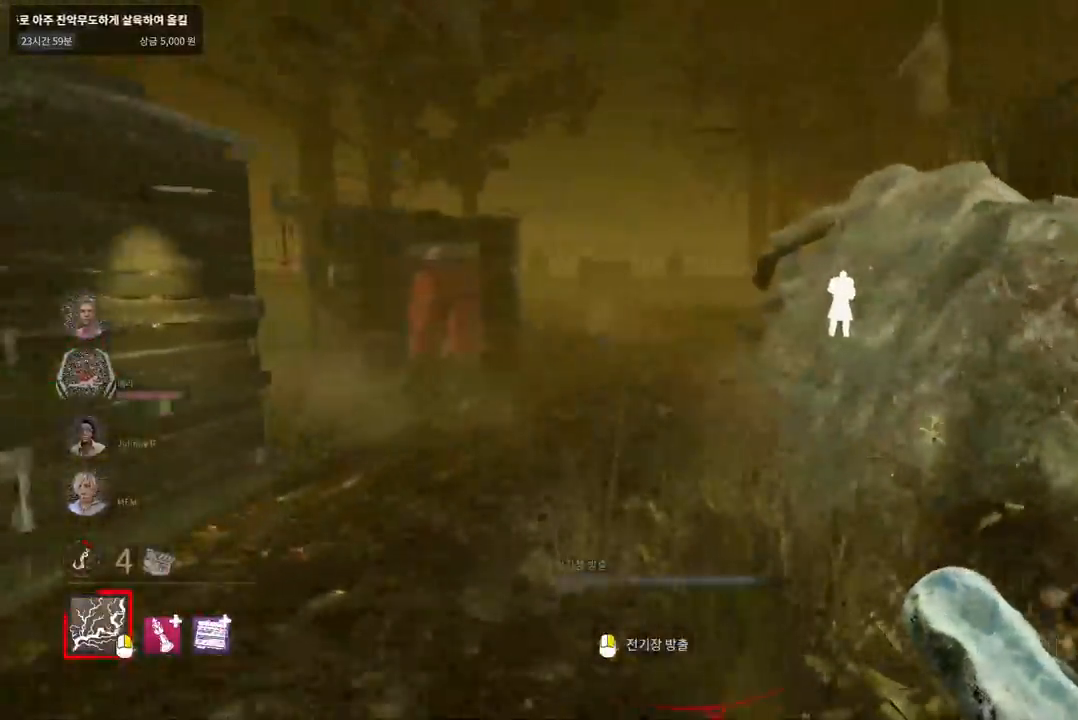
Gameplay with keyboard and mouse; each line is a JSON object with the keys and mouse buttons held at the frame after it. "events" lists presses ("down") and releases ("up") of "a", "ctrl", "d", "e", "q", "s", "shift", "space", "w", "mouse_left", "mouse_wheel", "mouse_right", "mouse_mb4" and "mouse_mb5" between this image and that frame as [ms after this image, input, new state], when the widget could be followed in between. "mouse_left", "mouse_wheel", "mouse_right", "mouse_mb4", "mouse_mb5" = the "left", "wheel", "right", "mb4", "mb5" buttons of the "mouse" list. No other keys are recorded. "wheel" means that the mouse wheel is clicked or scrolled. Mouse movement is not recorded.
{"keys": ["w"], "mouse": [], "events": []}
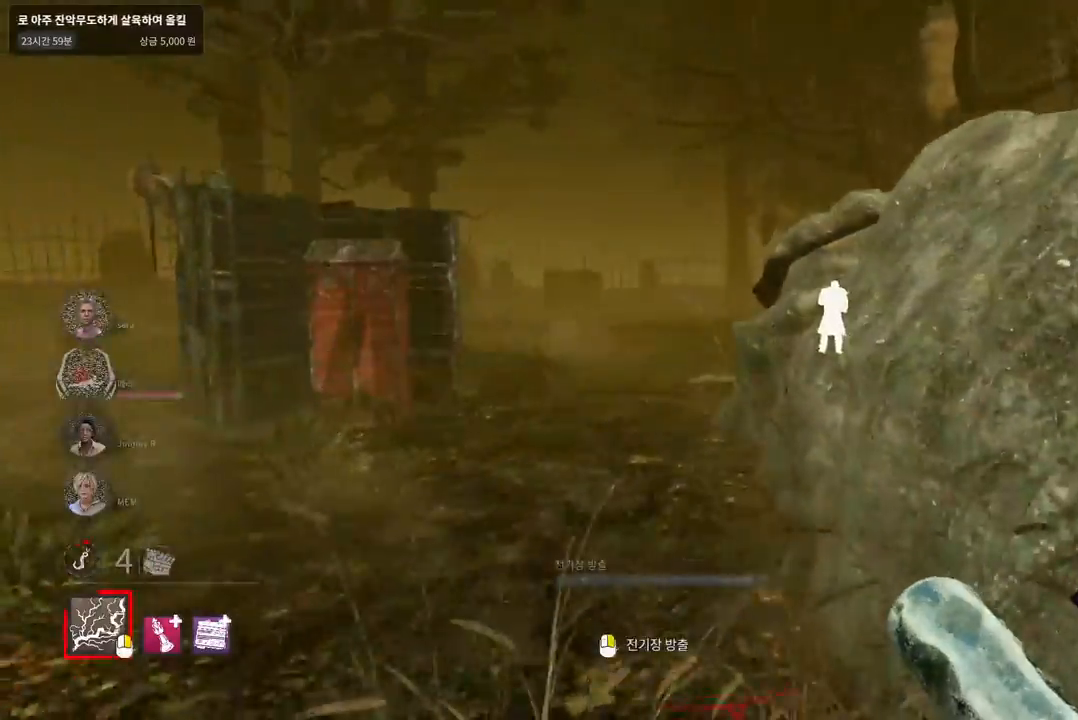
{"keys": ["w"], "mouse": [], "events": []}
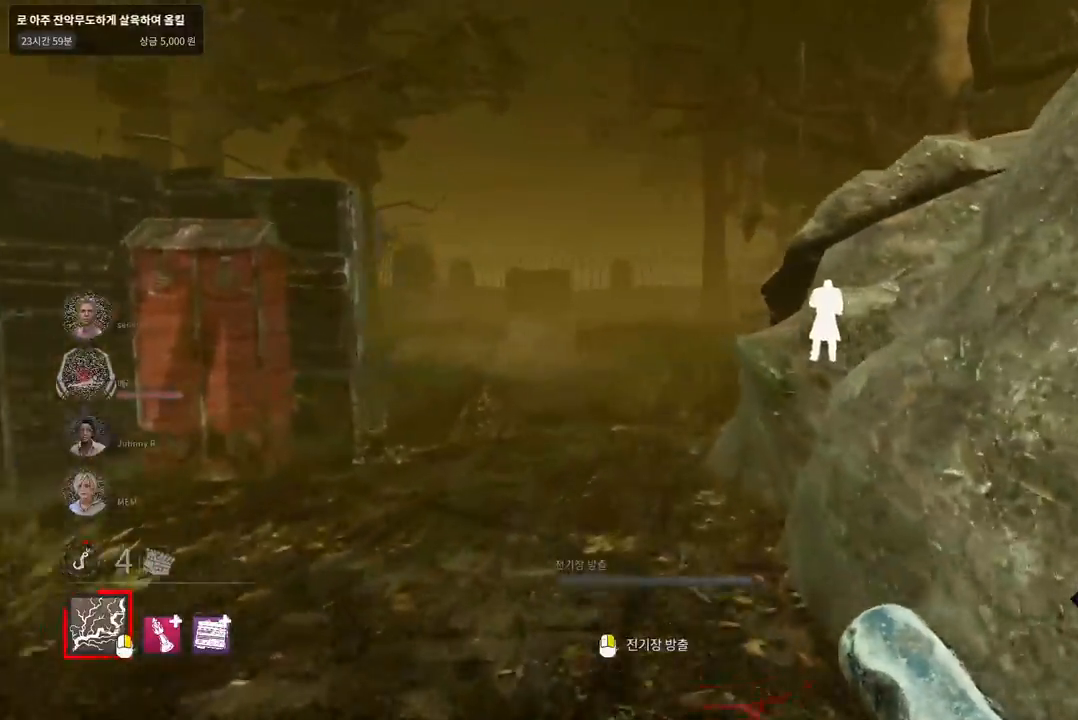
{"keys": ["w"], "mouse": [], "events": []}
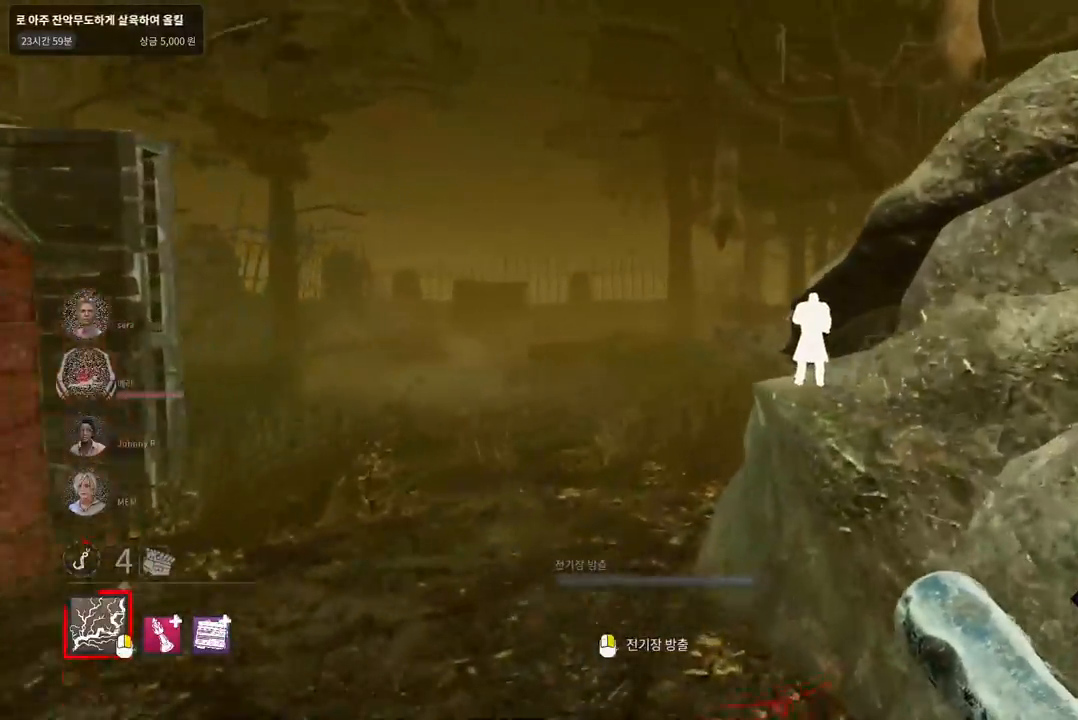
{"keys": ["a", "w"], "mouse": [], "events": [[150, "a", "down"], [250, "a", "up"], [317, "a", "down"], [417, "a", "up"], [467, "a", "down"]]}
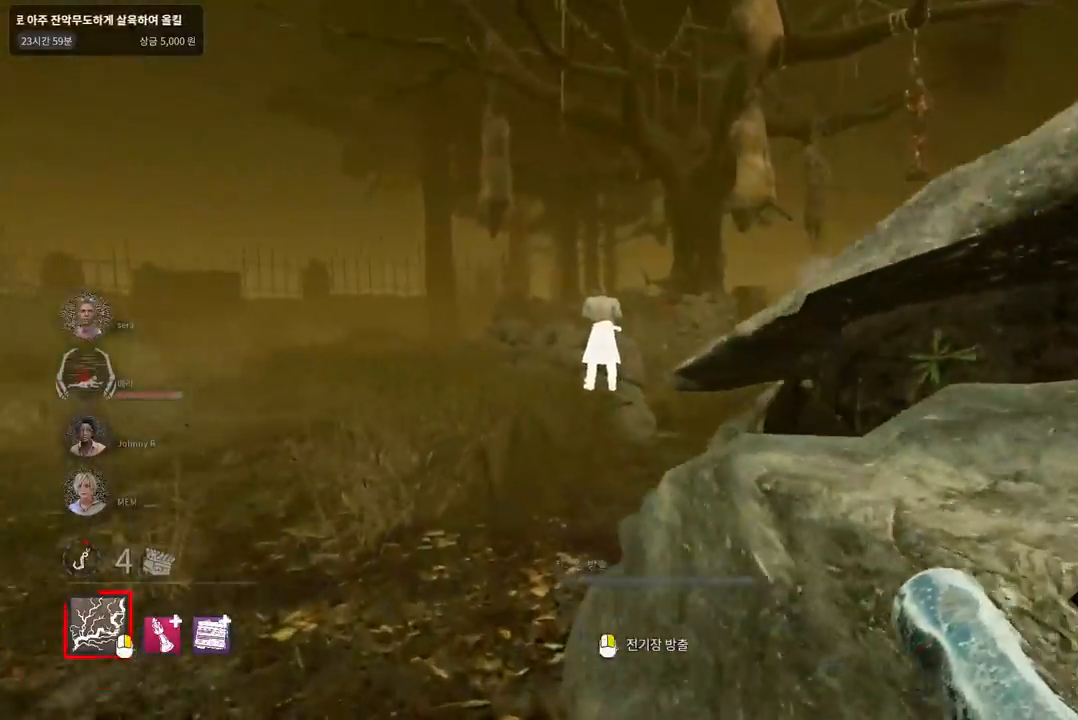
{"keys": ["w"], "mouse": [], "events": [[33, "a", "up"], [117, "a", "down"], [200, "a", "up"], [250, "a", "down"], [333, "a", "up"], [367, "a", "down"], [467, "a", "up"]]}
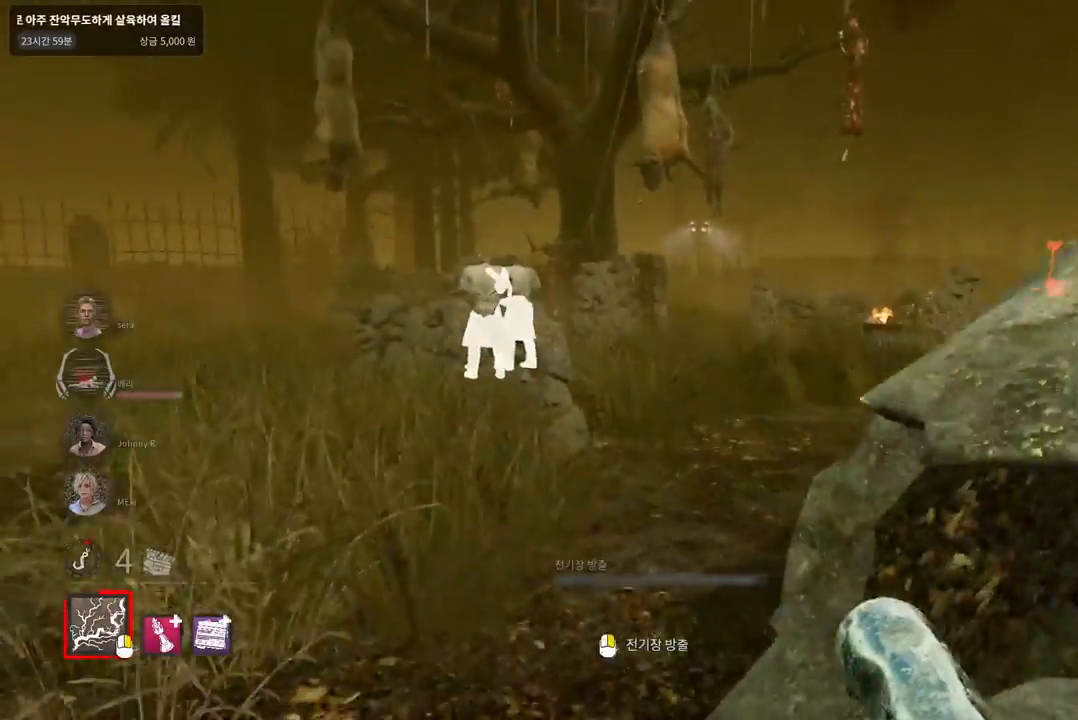
{"keys": ["w"], "mouse": [], "events": []}
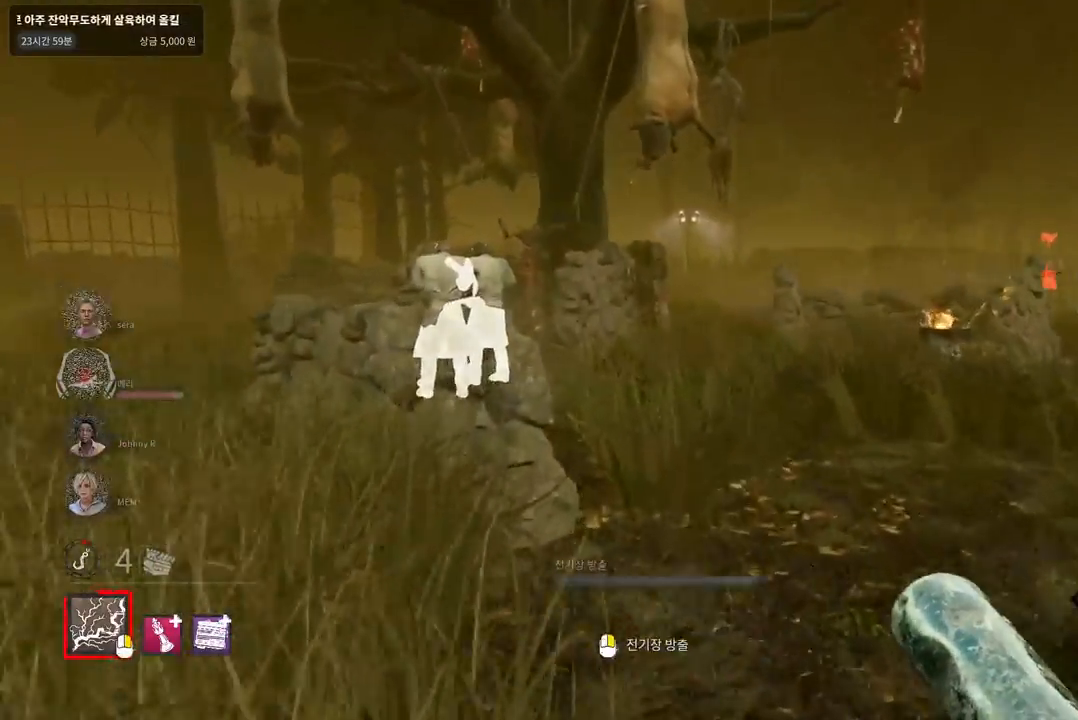
{"keys": ["d", "w"], "mouse": [], "events": [[50, "d", "down"], [167, "d", "up"], [267, "d", "down"], [350, "d", "up"], [467, "d", "down"]]}
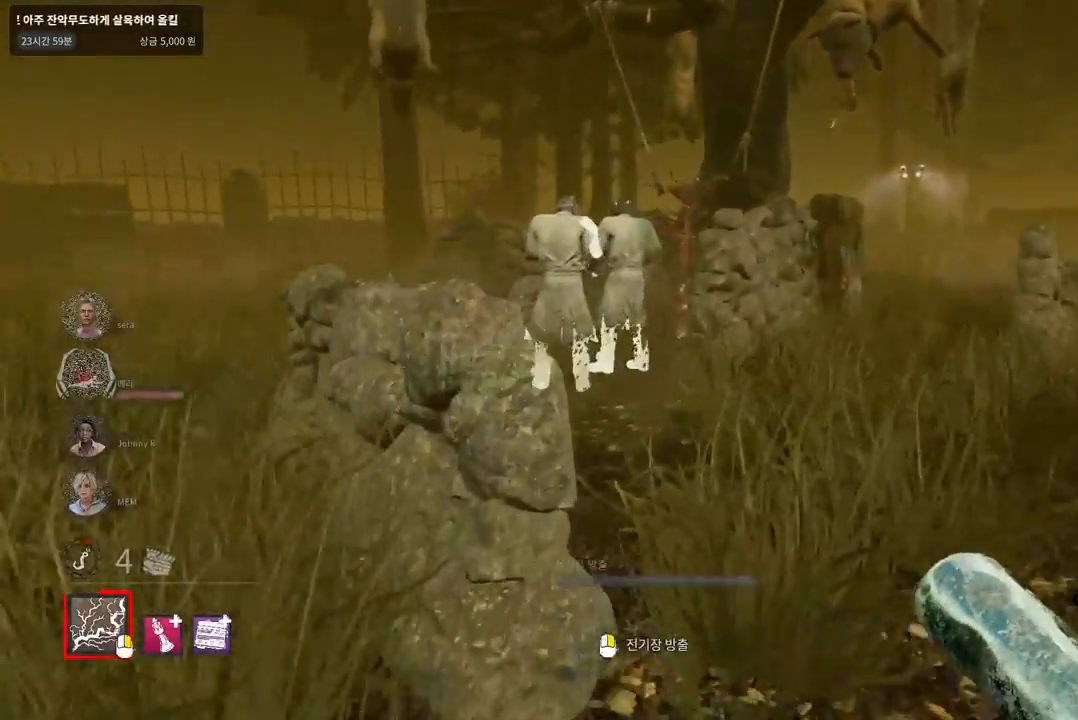
{"keys": ["w"], "mouse": [], "events": [[33, "d", "up"], [117, "d", "down"], [200, "d", "up"], [300, "d", "down"], [417, "d", "up"]]}
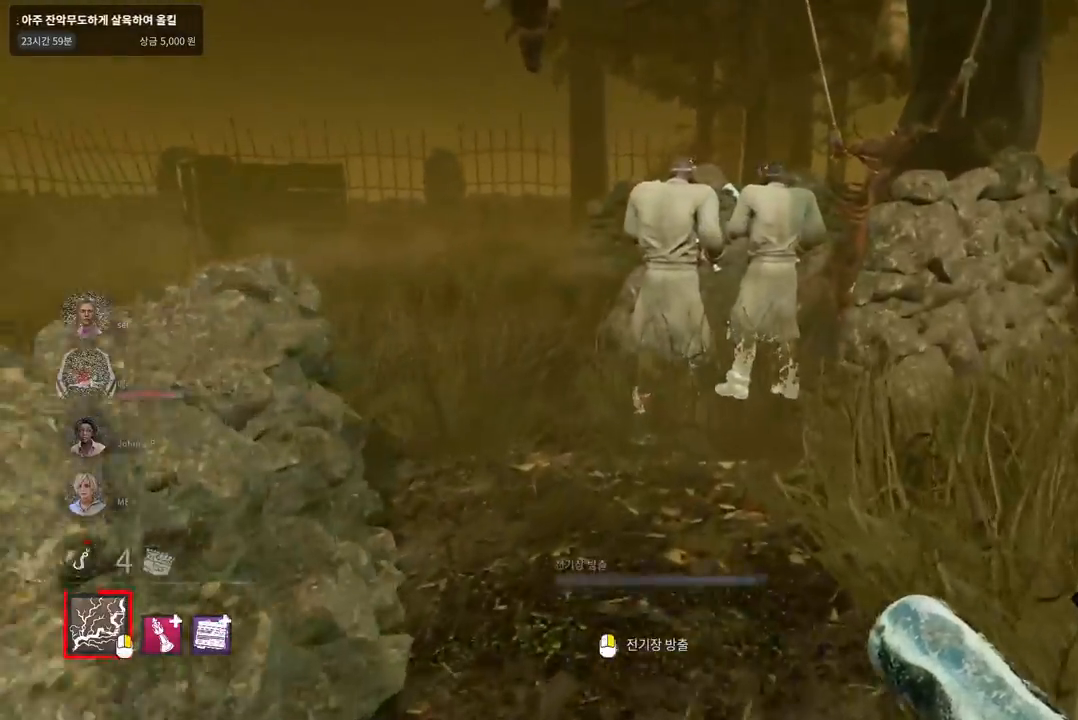
{"keys": ["w"], "mouse": [], "events": [[83, "space", "down"], [167, "space", "up"]]}
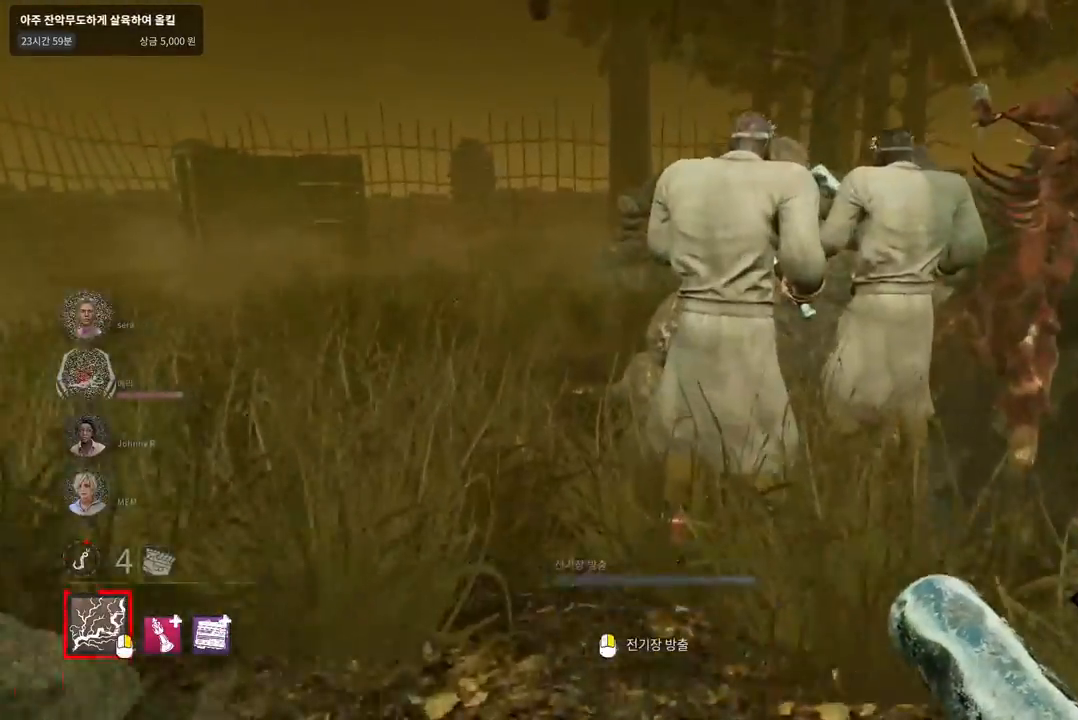
{"keys": ["a", "space", "w"], "mouse": [], "events": [[117, "space", "down"], [217, "space", "up"], [283, "a", "down"], [450, "space", "down"]]}
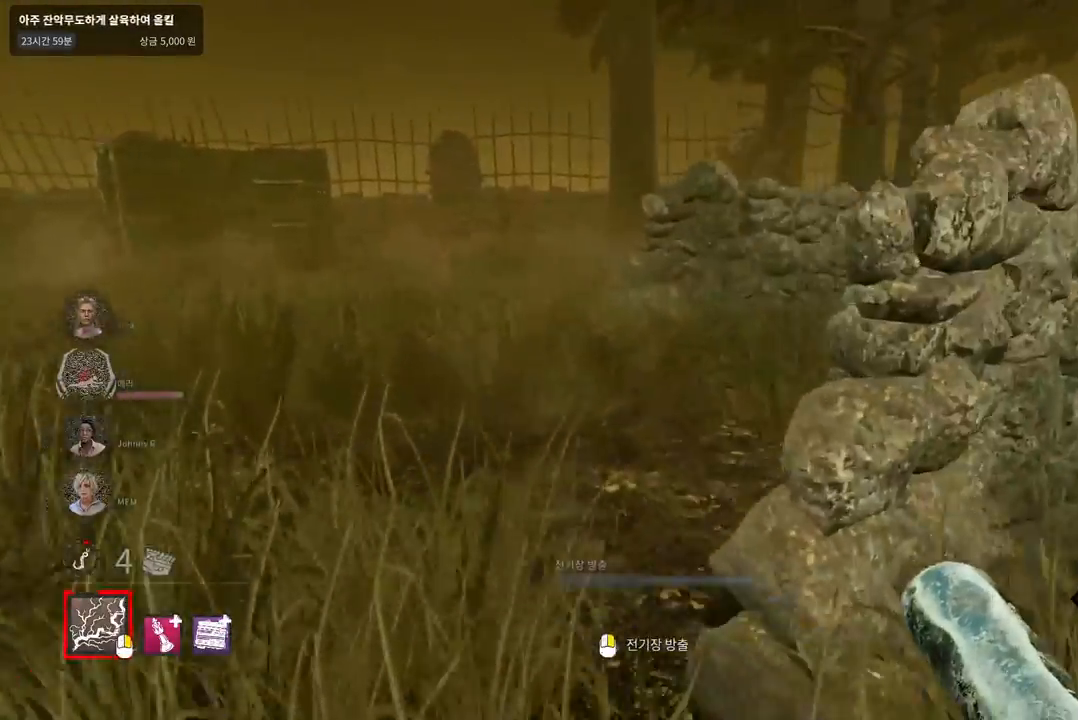
{"keys": ["w"], "mouse": [], "events": [[17, "a", "up"], [33, "space", "up"], [133, "space", "down"], [217, "space", "up"], [317, "a", "down"], [417, "a", "up"]]}
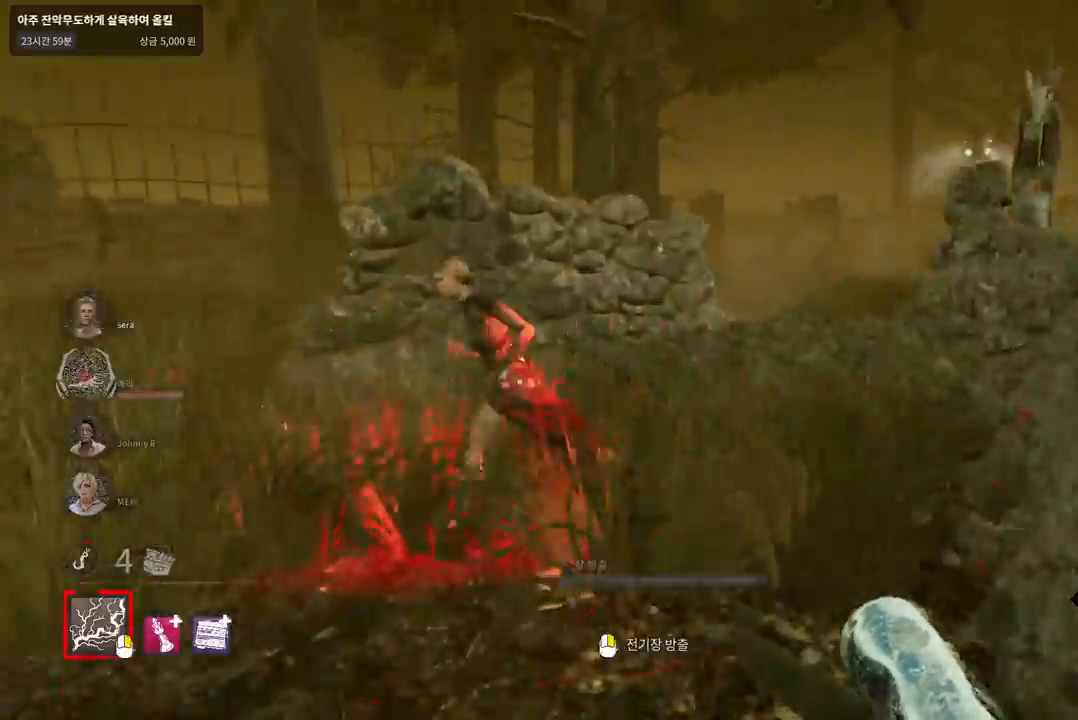
{"keys": ["a", "w"], "mouse": [], "events": [[83, "a", "down"], [250, "a", "up"], [350, "a", "down"], [417, "a", "up"], [483, "a", "down"]]}
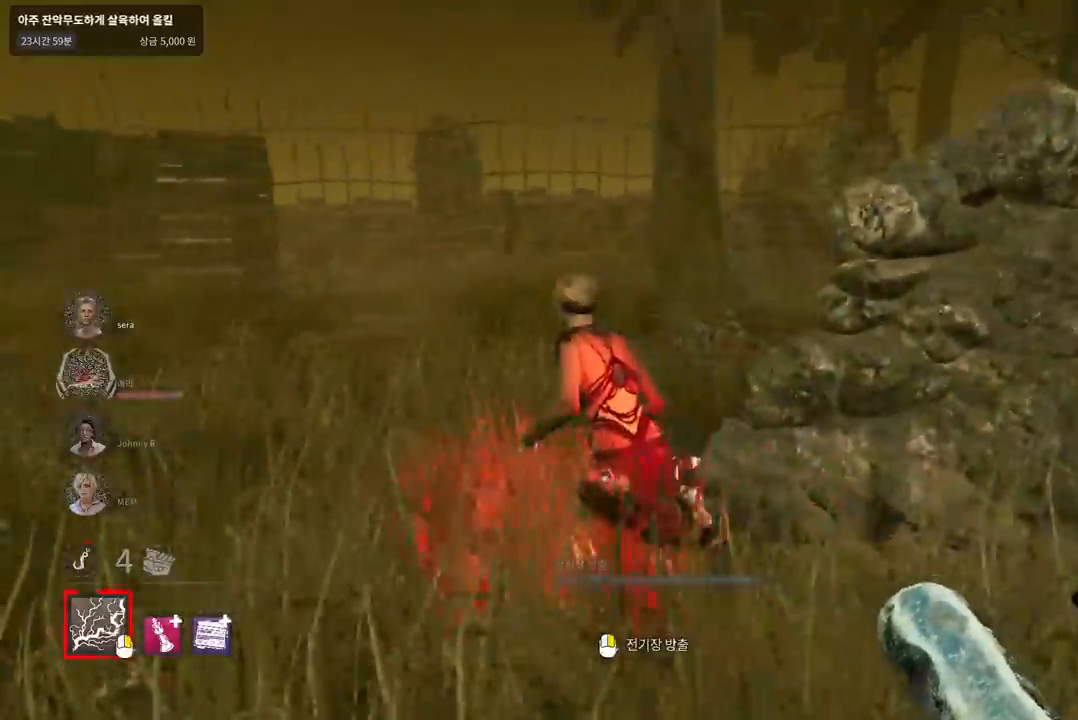
{"keys": ["w"], "mouse": [], "events": [[67, "a", "up"], [150, "a", "down"], [217, "a", "up"]]}
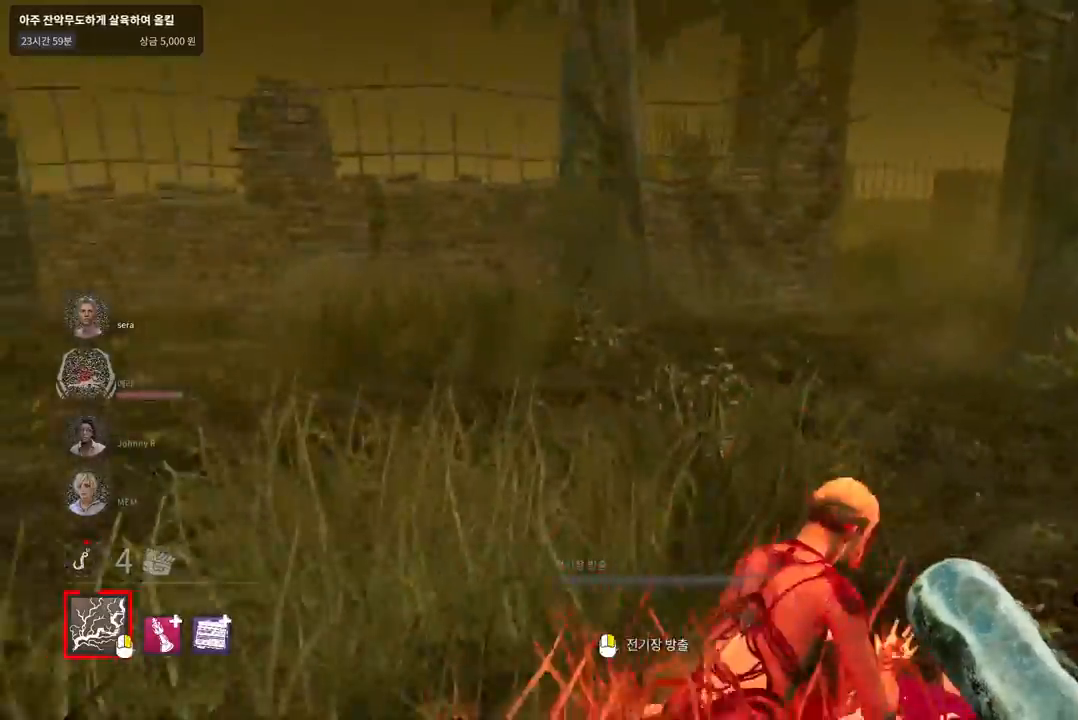
{"keys": ["a"], "mouse": [], "events": [[167, "a", "down"], [317, "w", "up"]]}
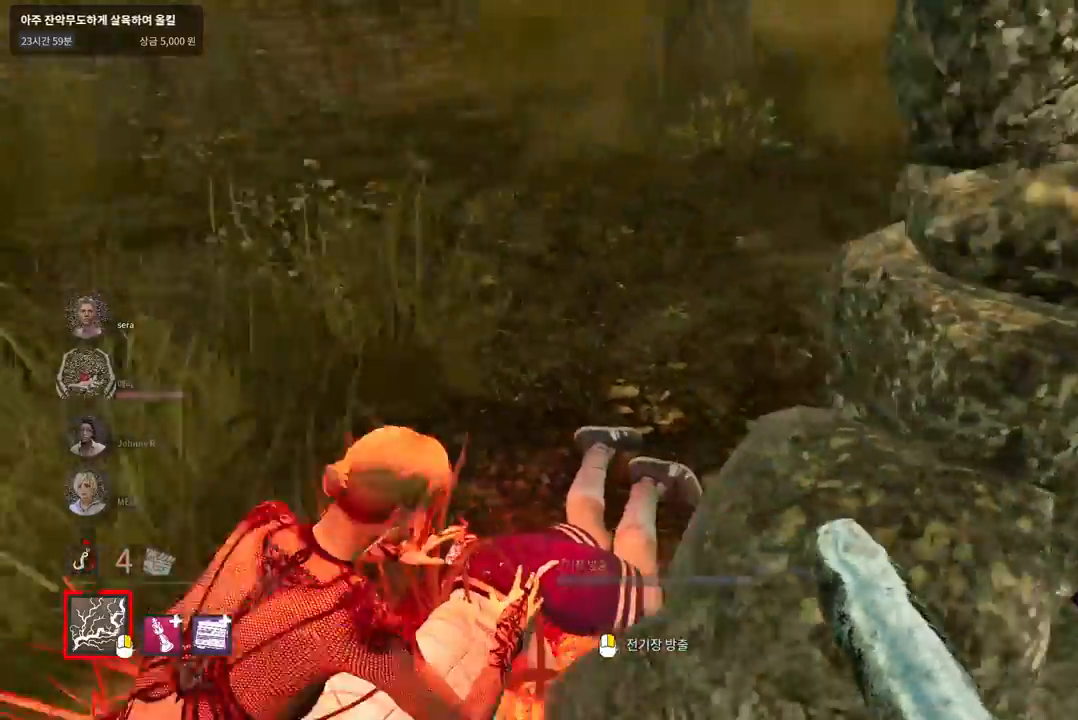
{"keys": ["a", "w"], "mouse": [], "events": [[267, "w", "down"]]}
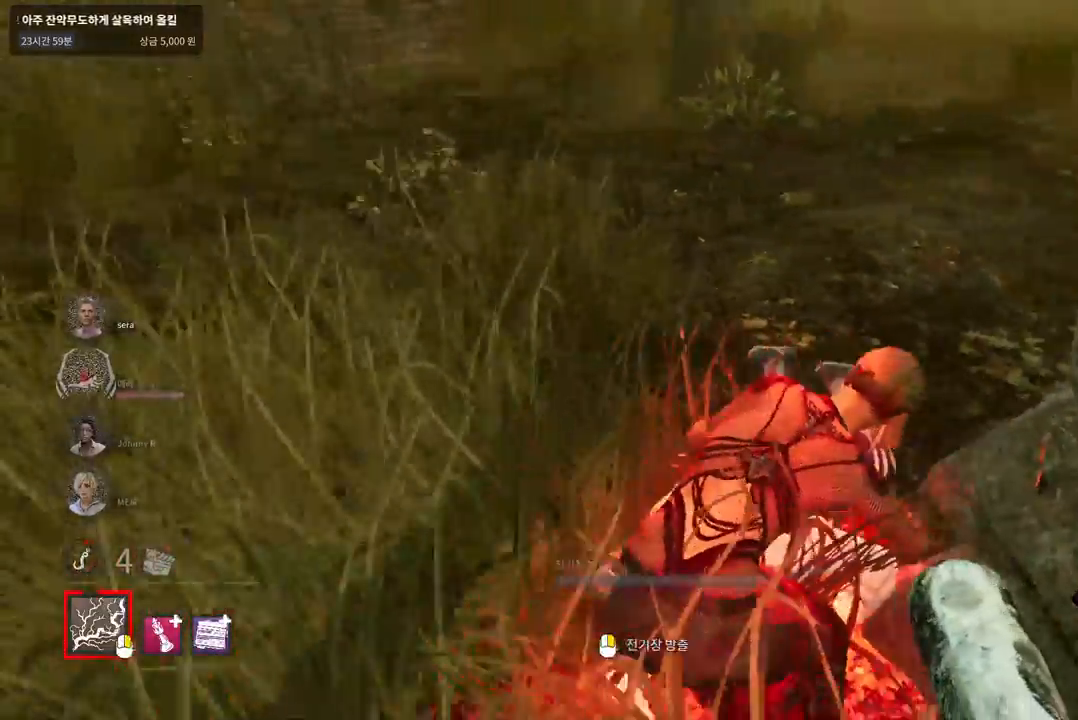
{"keys": ["a", "w"], "mouse": [], "events": []}
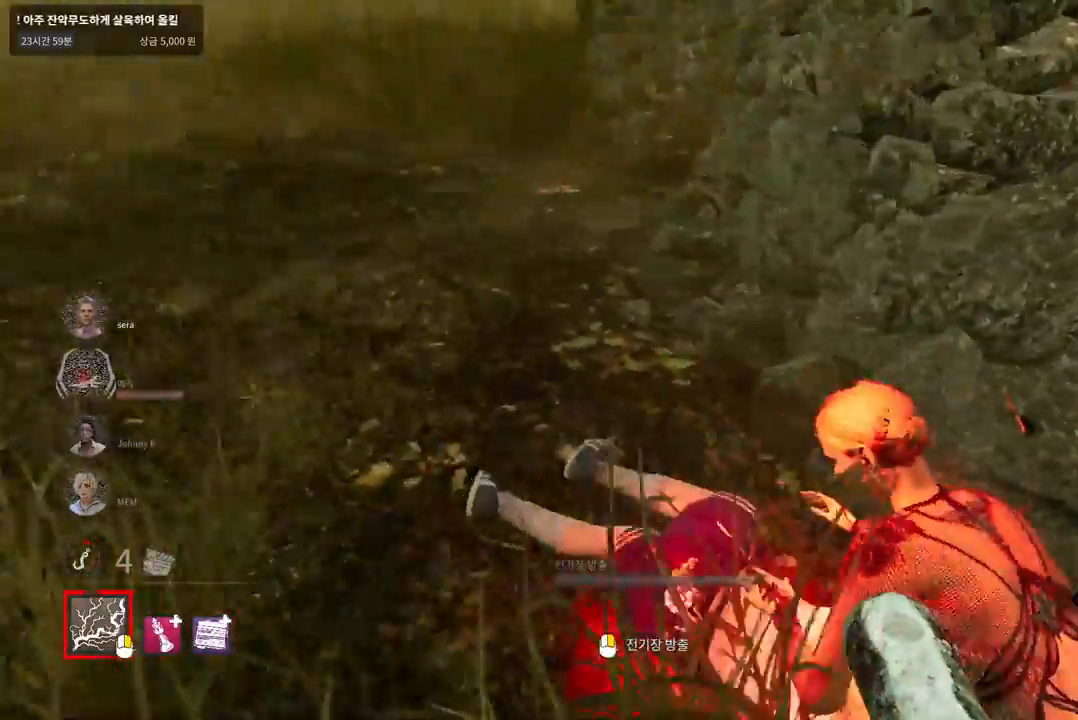
{"keys": [], "mouse": ["left"], "events": [[367, "a", "up"], [367, "mouse_left", "down"], [383, "w", "up"]]}
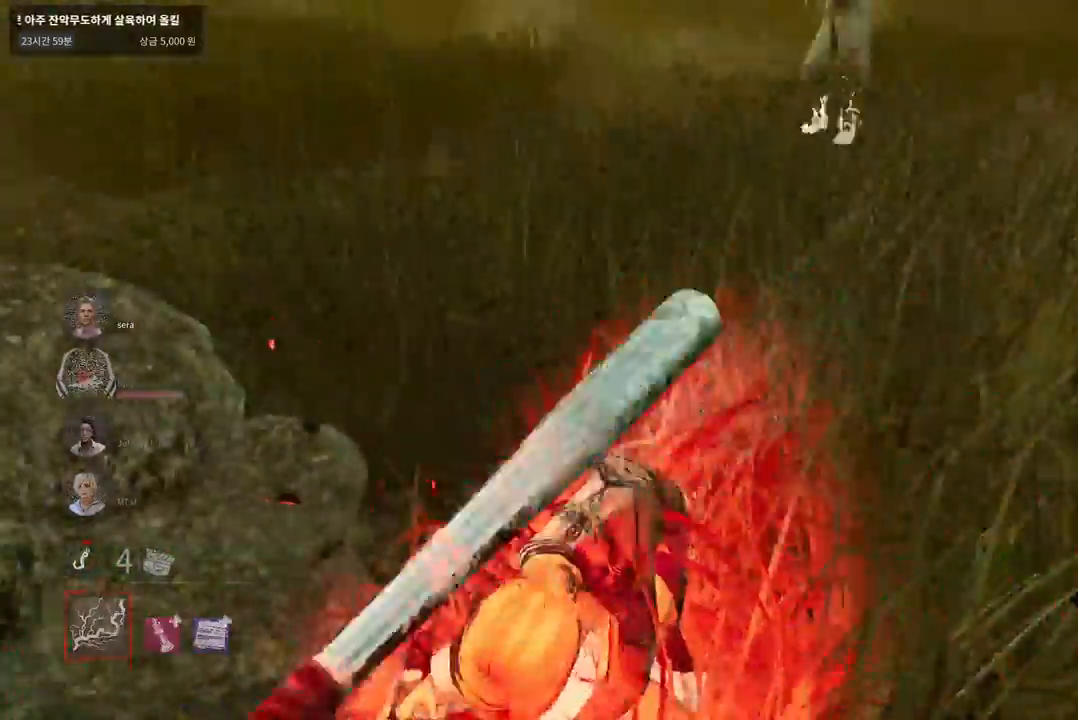
{"keys": [], "mouse": [], "events": [[133, "mouse_left", "up"], [150, "s", "down"], [333, "s", "up"]]}
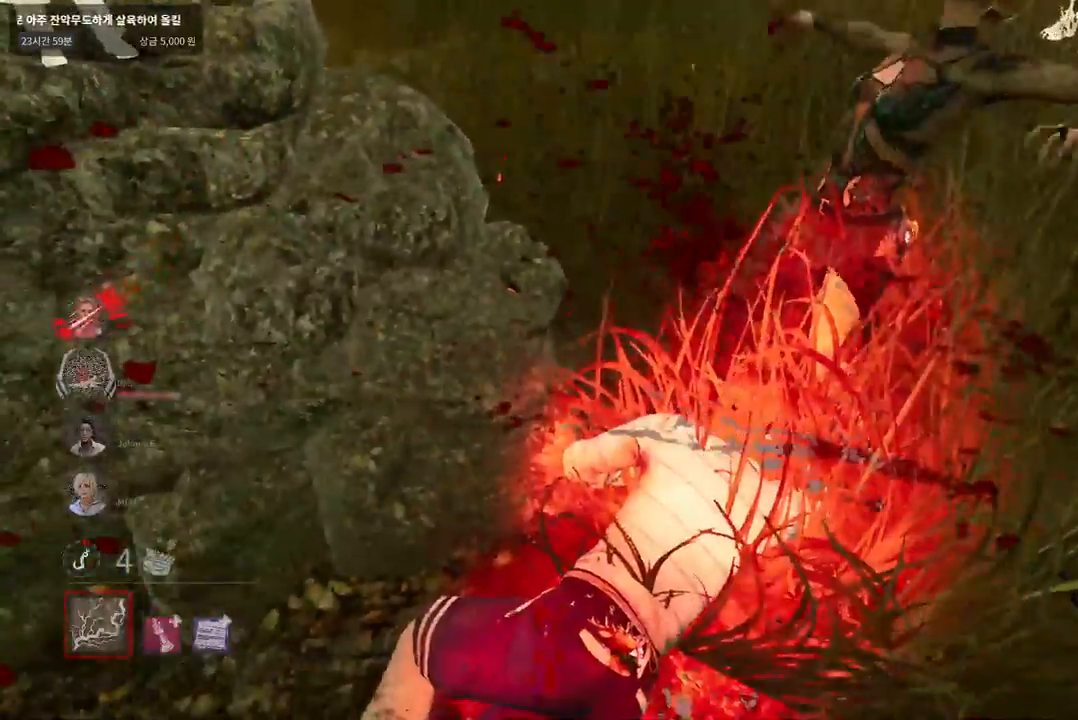
{"keys": ["d", "w"], "mouse": [], "events": [[100, "w", "down"], [433, "d", "down"]]}
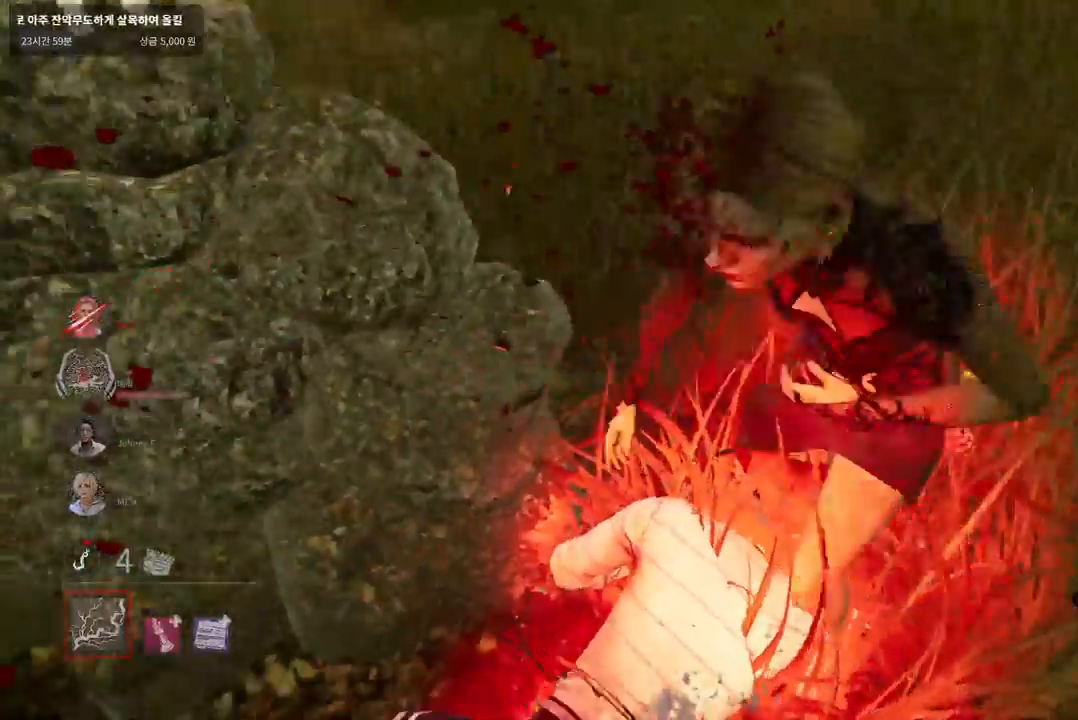
{"keys": ["a"], "mouse": [], "events": [[17, "w", "up"], [167, "d", "up"], [367, "a", "down"]]}
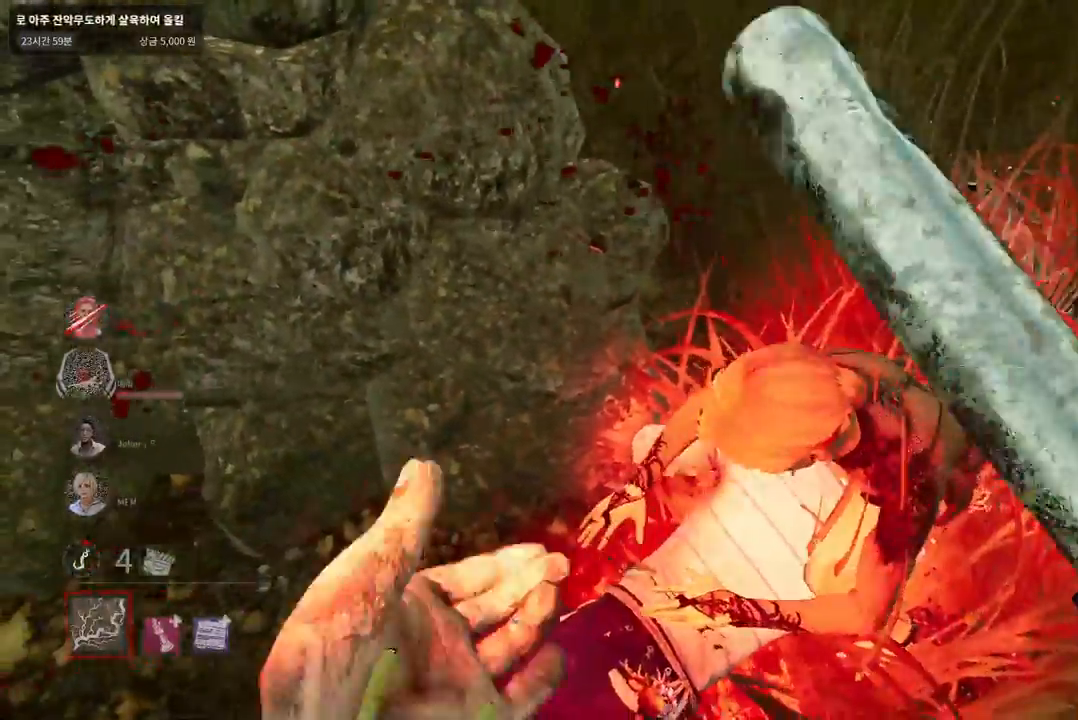
{"keys": ["d", "w"], "mouse": [], "events": [[50, "a", "up"], [417, "d", "down"], [417, "w", "down"]]}
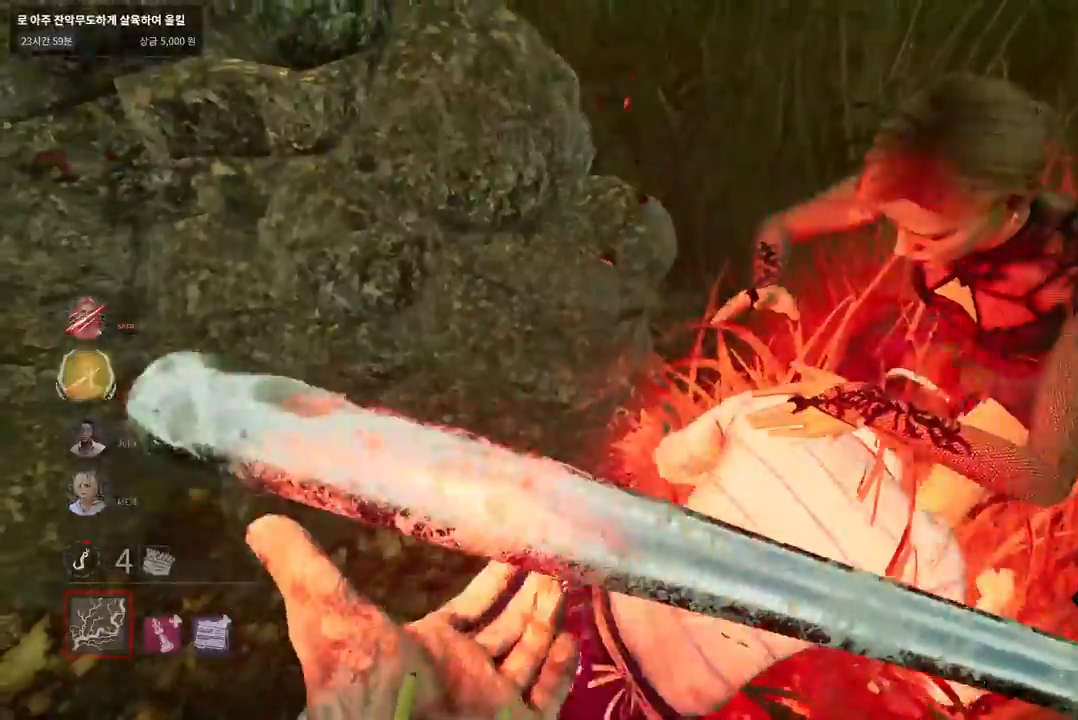
{"keys": ["d"], "mouse": [], "events": [[150, "d", "up"], [417, "w", "up"], [500, "d", "down"]]}
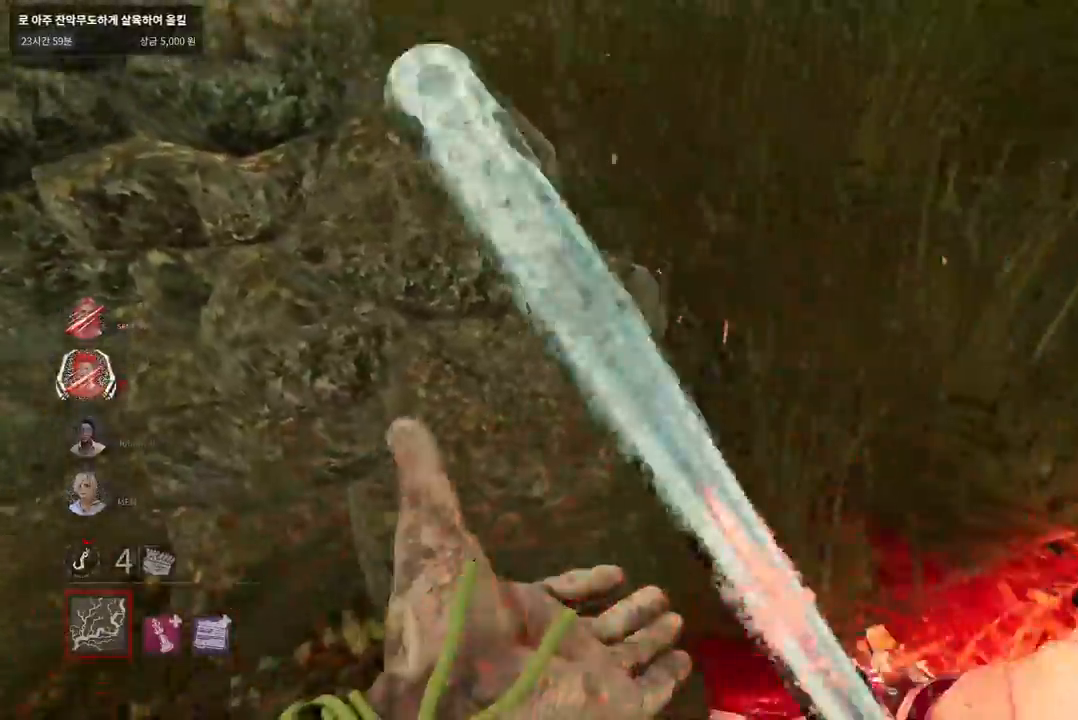
{"keys": ["w"], "mouse": []}
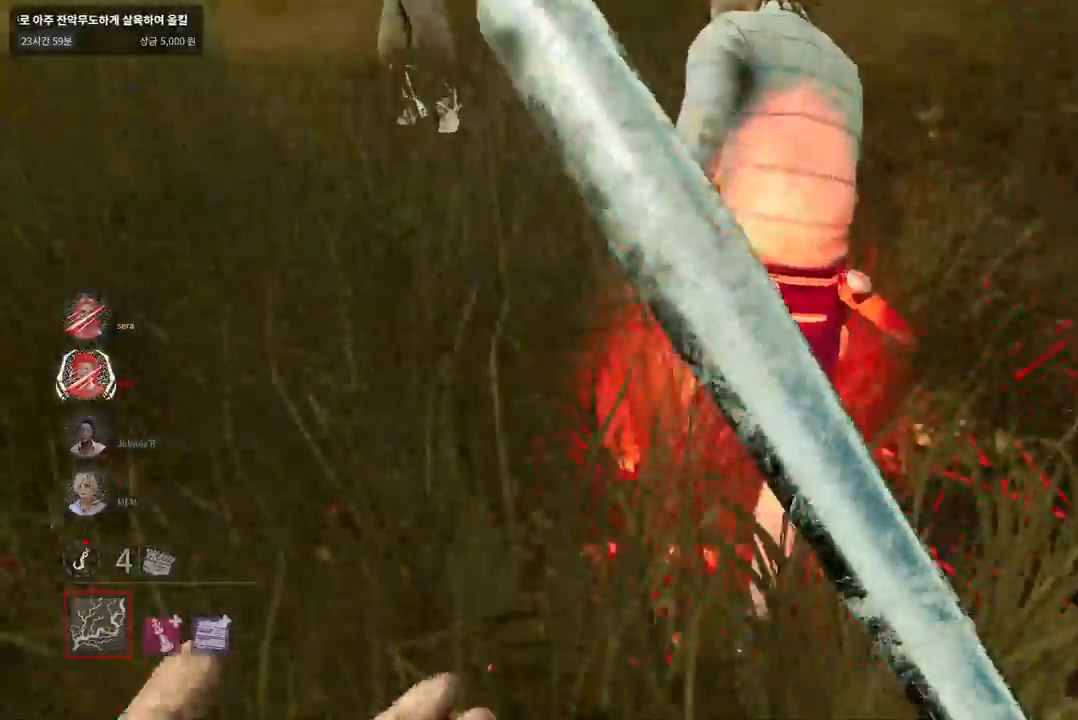
{"keys": ["w"], "mouse": [], "events": []}
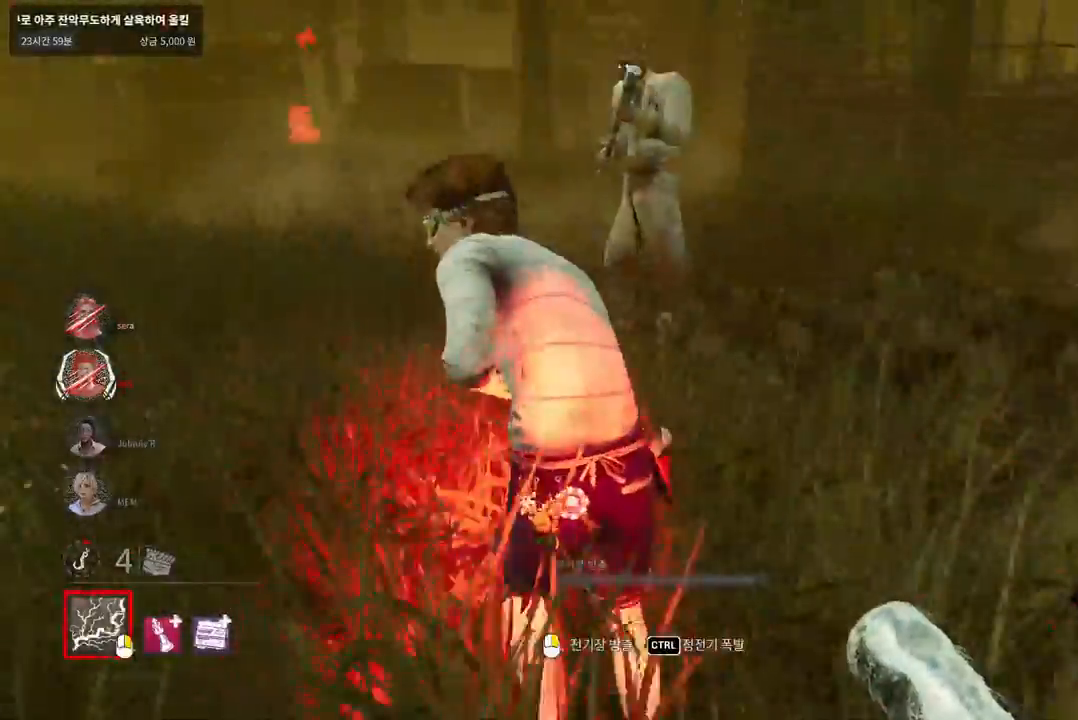
{"keys": ["d", "w"], "mouse": [], "events": [[67, "mouse_left", "down"], [467, "d", "down"], [467, "mouse_left", "up"]]}
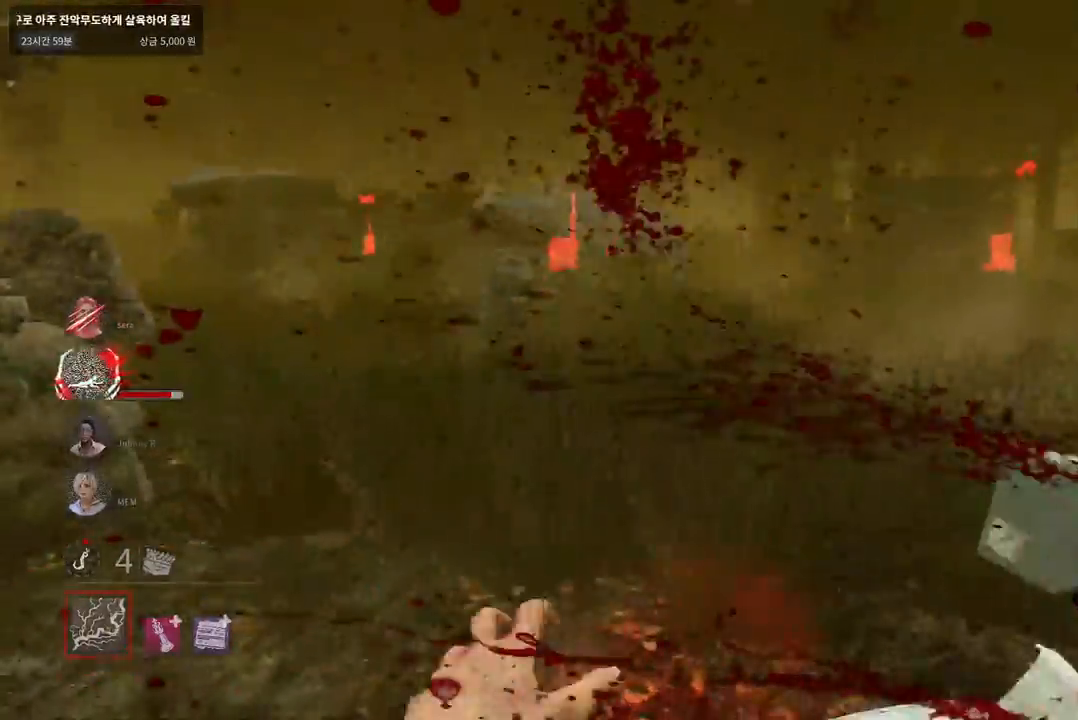
{"keys": ["d"], "mouse": [], "events": [[367, "w", "up"]]}
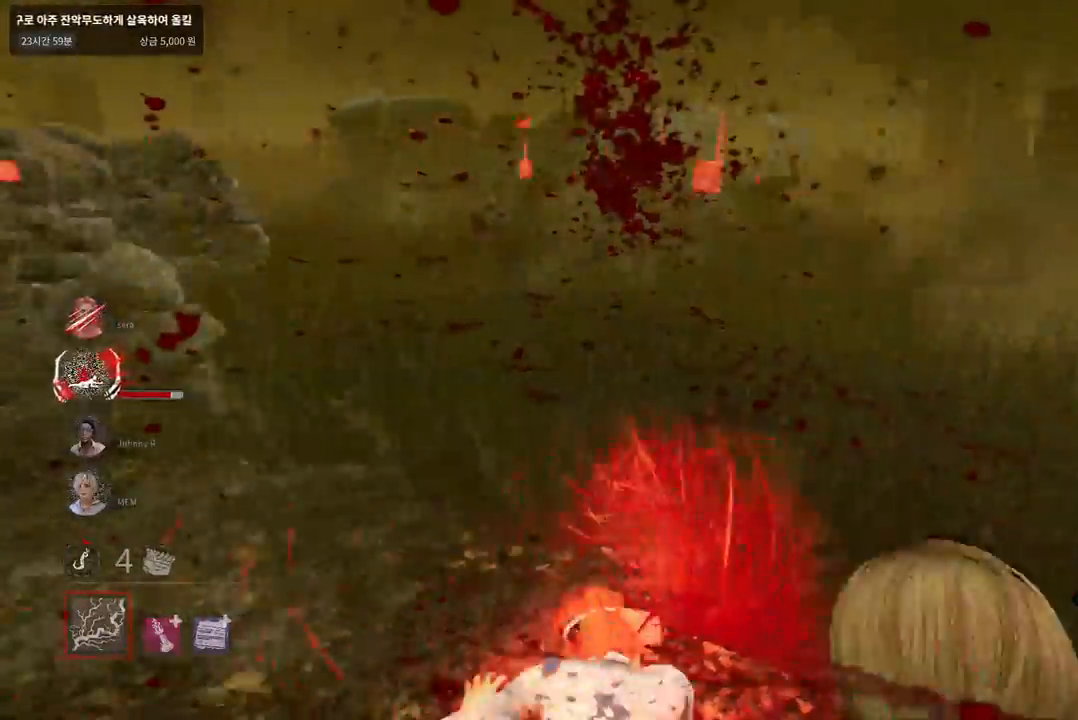
{"keys": ["d", "s"], "mouse": [], "events": [[67, "s", "down"]]}
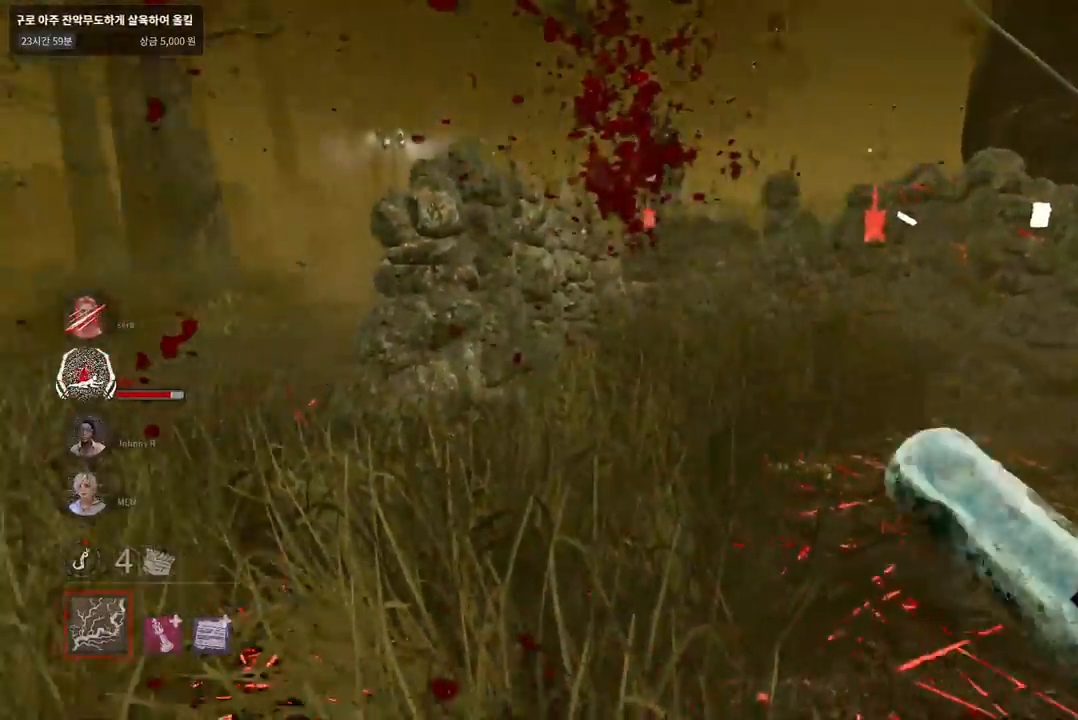
{"keys": ["d", "s"], "mouse": [], "events": [[100, "d", "up"], [483, "d", "down"]]}